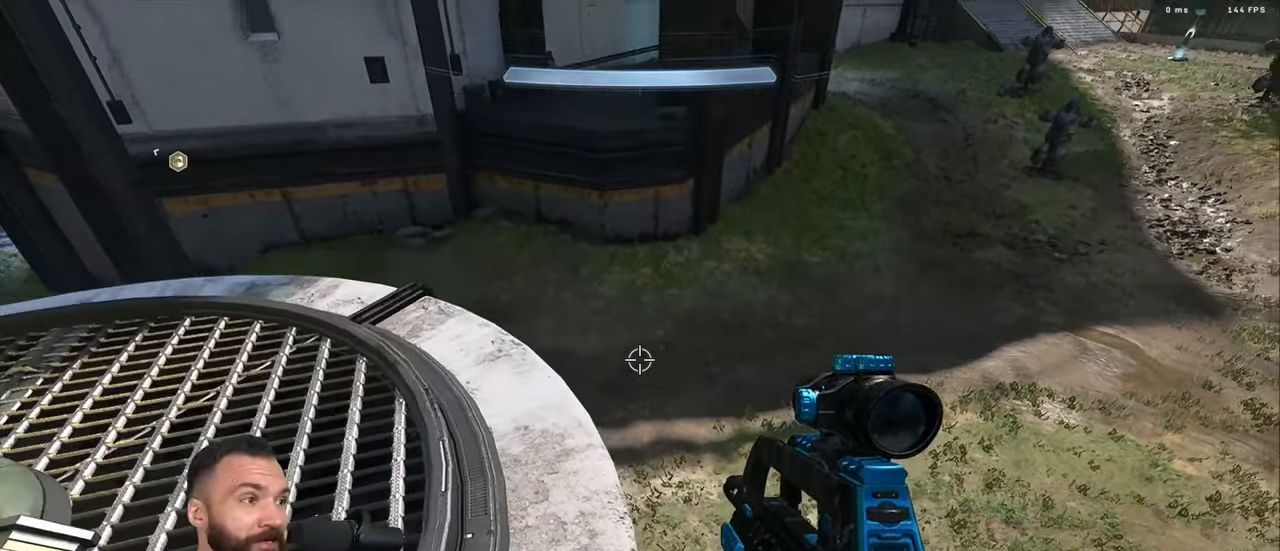
Gameplay with a controller (Xbox layout); each line is a JSON object with the inputs held at the frame after it. "events" lists button and stick changes between this image and that frame as [ms after this image, input, new state], when the widget could be followed in between.
{"buttons": [], "left_stick": "center", "right_stick": "center", "events": [[317, "right_stick", "center"]]}
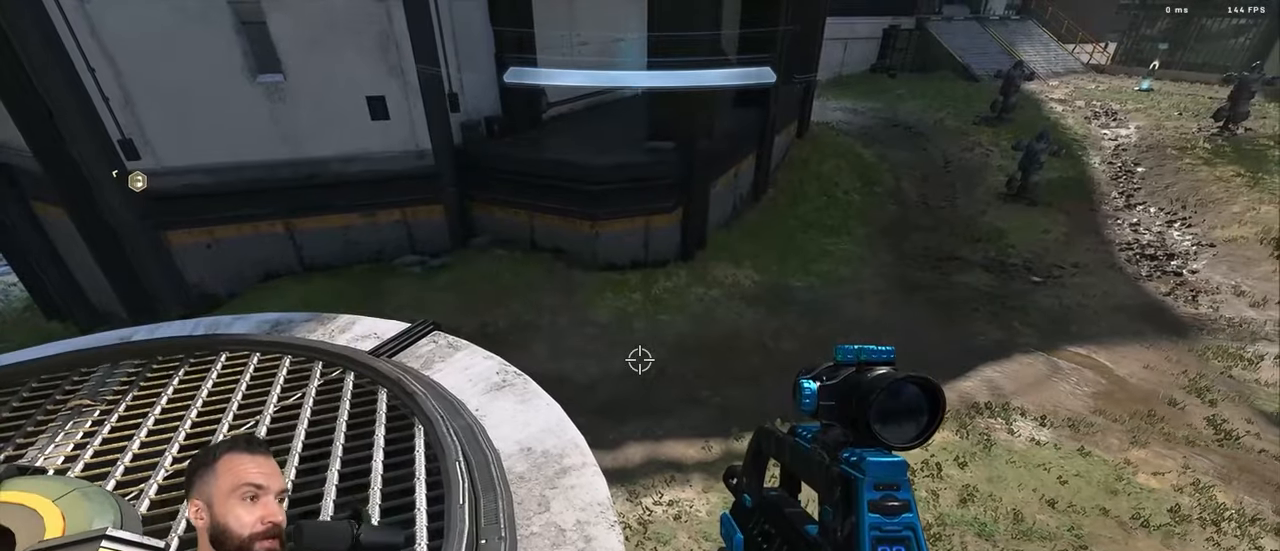
{"buttons": [], "left_stick": "up-right", "right_stick": "up-right", "events": [[133, "left_stick", "up"], [150, "Y", "down"], [183, "A", "down"], [233, "Y", "up"], [283, "A", "up"], [283, "Y", "down"], [317, "right_stick", "up"], [367, "Y", "up"], [367, "left_stick", "up-right"], [400, "right_stick", "up-right"]]}
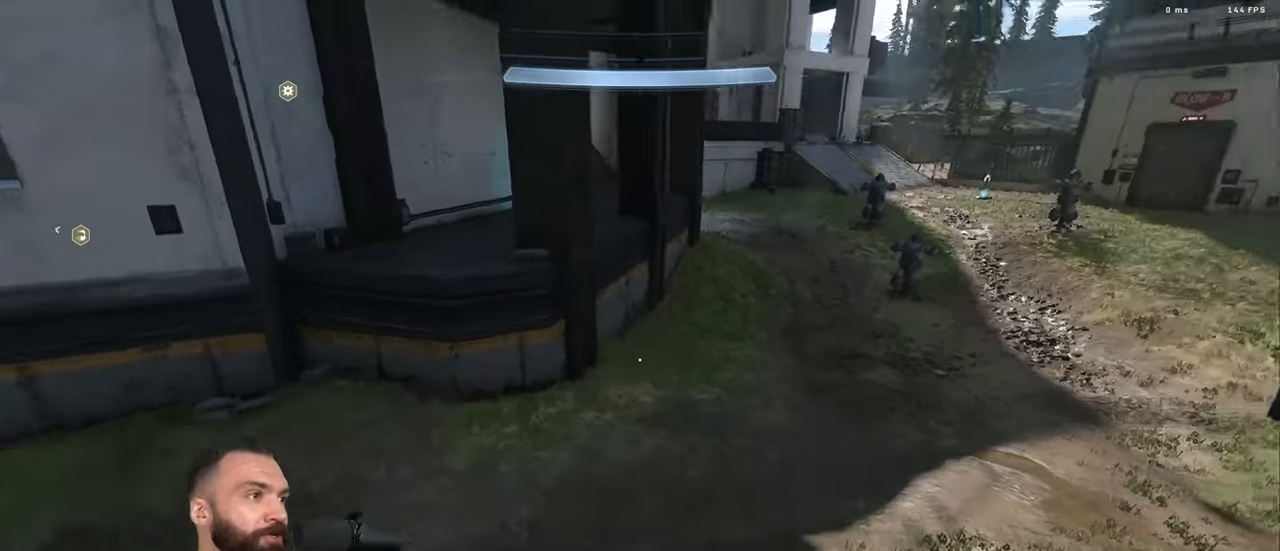
{"buttons": [], "left_stick": "up-right", "right_stick": "center", "events": [[83, "right_stick", "center"], [200, "L3", "down"], [200, "right_stick", "up-right"], [283, "L3", "up"], [300, "right_stick", "up"], [400, "right_stick", "center"]]}
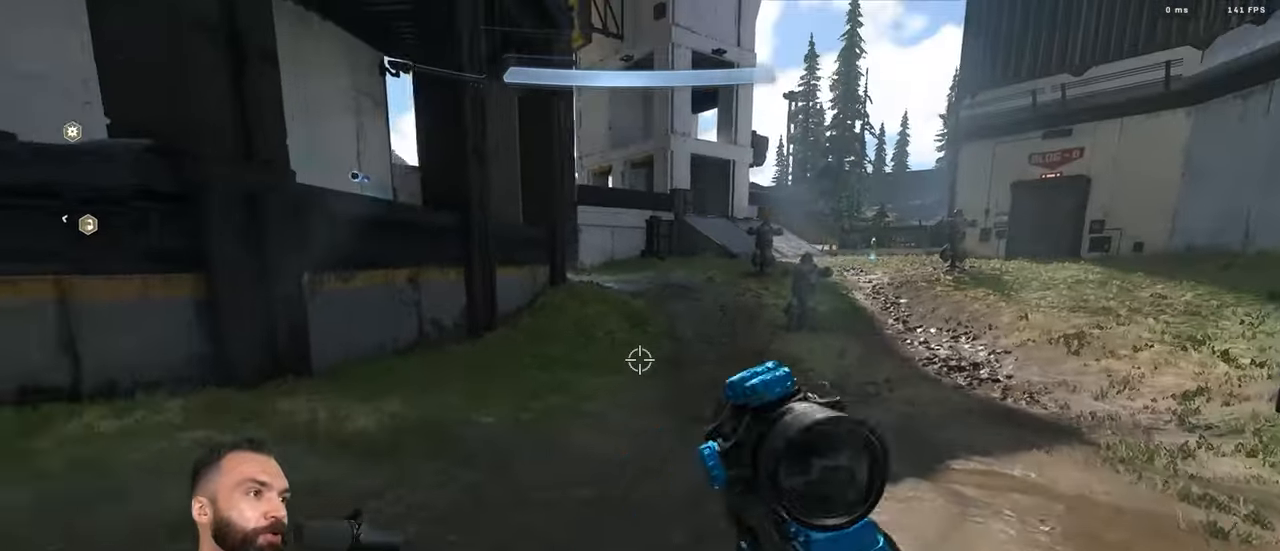
{"buttons": ["A", "Y"], "left_stick": "up-left", "right_stick": "left", "events": [[83, "Y", "down"], [83, "right_stick", "left"], [117, "Y", "up"], [167, "Y", "down"], [167, "left_stick", "center"], [267, "left_stick", "left"], [283, "Y", "up"], [417, "left_stick", "up-left"], [467, "Y", "down"], [500, "A", "down"]]}
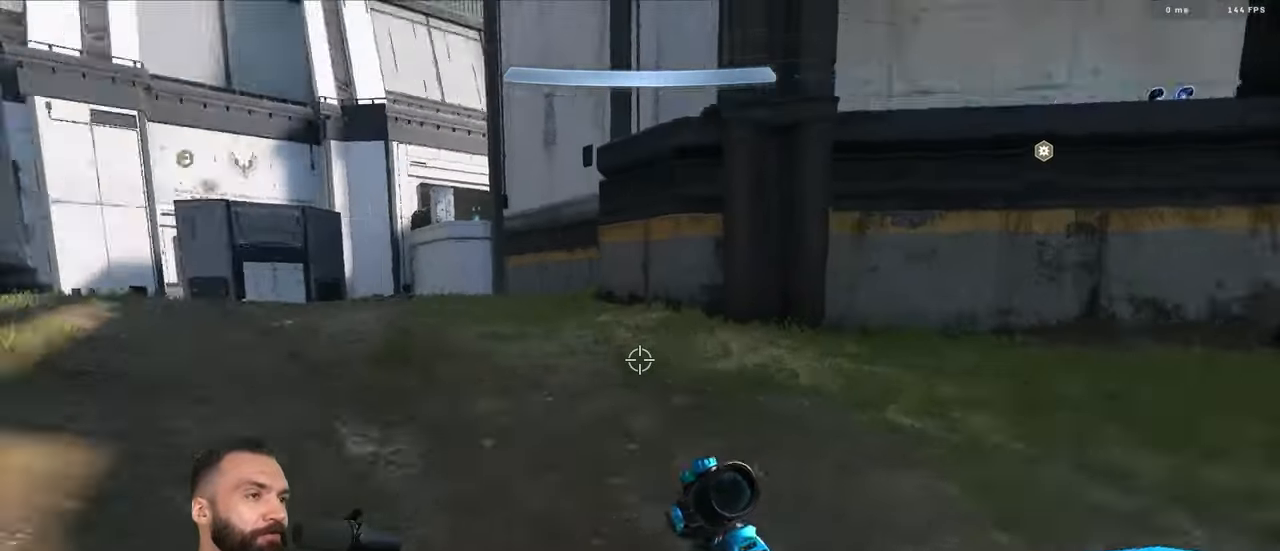
{"buttons": [], "left_stick": "up-left", "right_stick": "center", "events": [[50, "Y", "up"], [100, "A", "up"], [100, "Y", "down"], [100, "right_stick", "up-left"], [133, "A", "down"], [200, "A", "up"], [200, "Y", "up"], [200, "right_stick", "left"], [417, "right_stick", "center"]]}
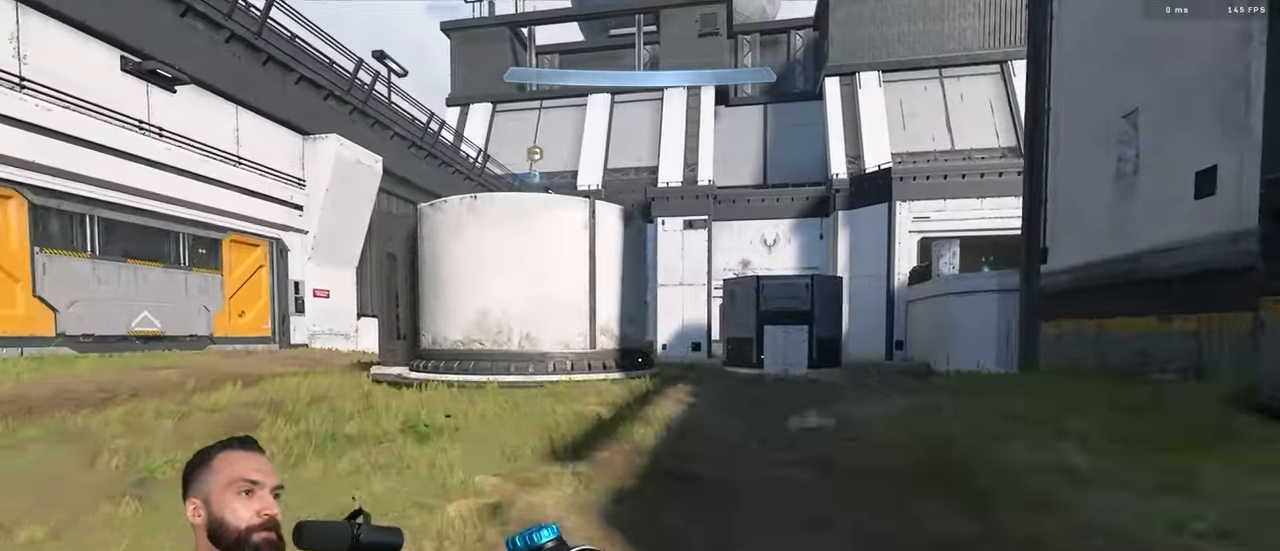
{"buttons": [], "left_stick": "center", "right_stick": "right", "events": [[217, "L3", "down"], [217, "Y", "down"], [283, "L3", "up"], [283, "Y", "up"], [333, "Y", "down"], [400, "left_stick", "center"], [433, "Y", "up"], [433, "right_stick", "right"]]}
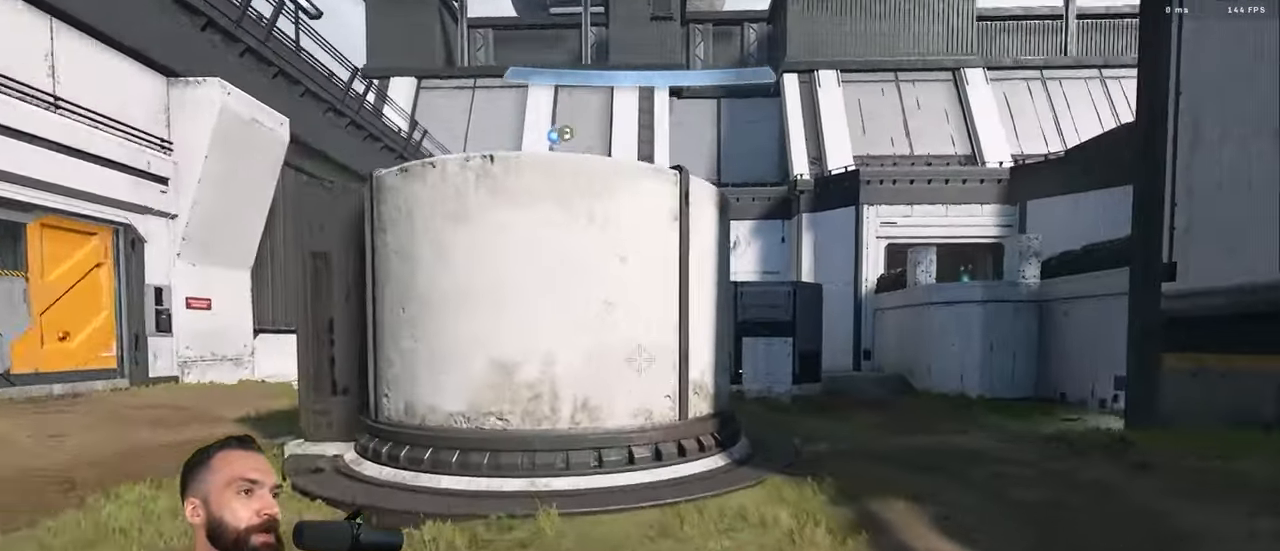
{"buttons": [], "left_stick": "up-left", "right_stick": "center", "events": [[217, "left_stick", "up-left"], [267, "right_stick", "center"]]}
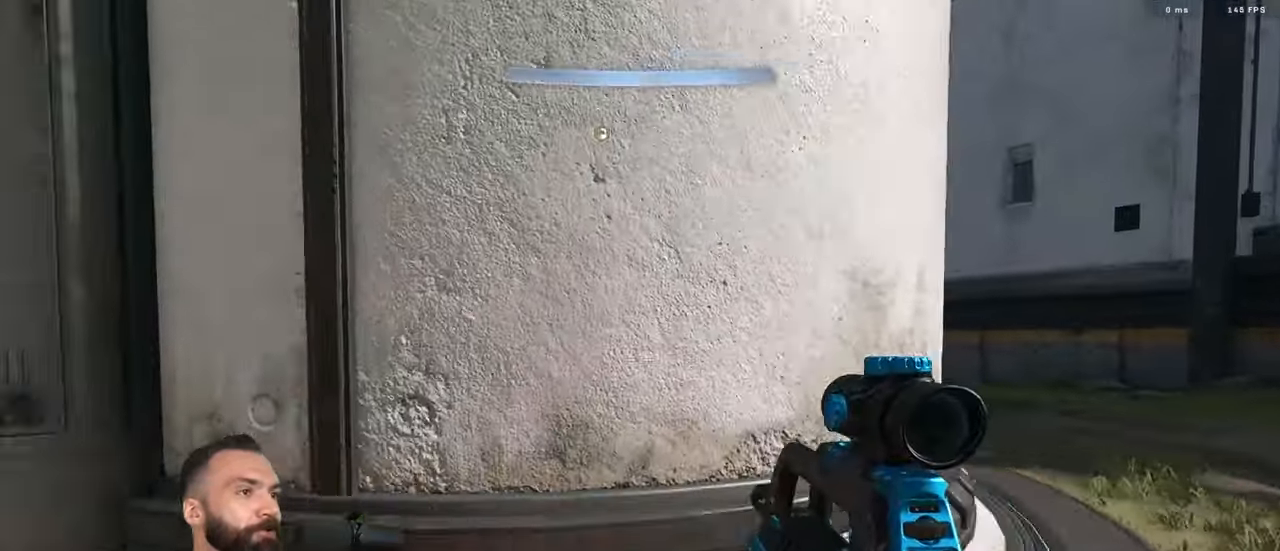
{"buttons": [], "left_stick": "center", "right_stick": "right", "events": [[83, "right_stick", "right"], [500, "left_stick", "center"]]}
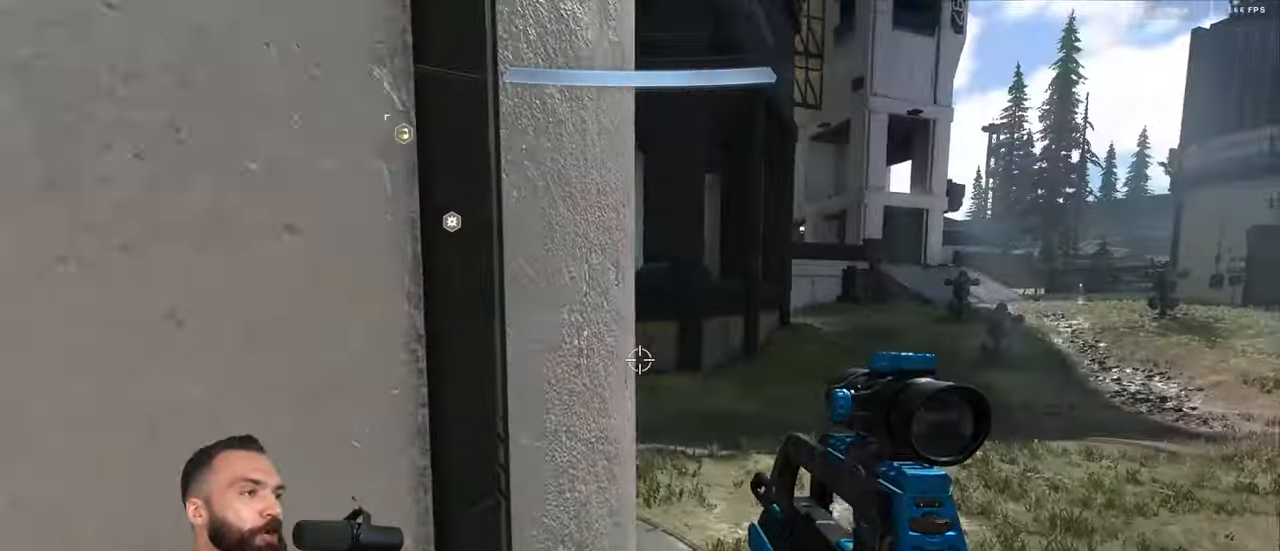
{"buttons": ["L3"], "left_stick": "up-left", "right_stick": "center"}
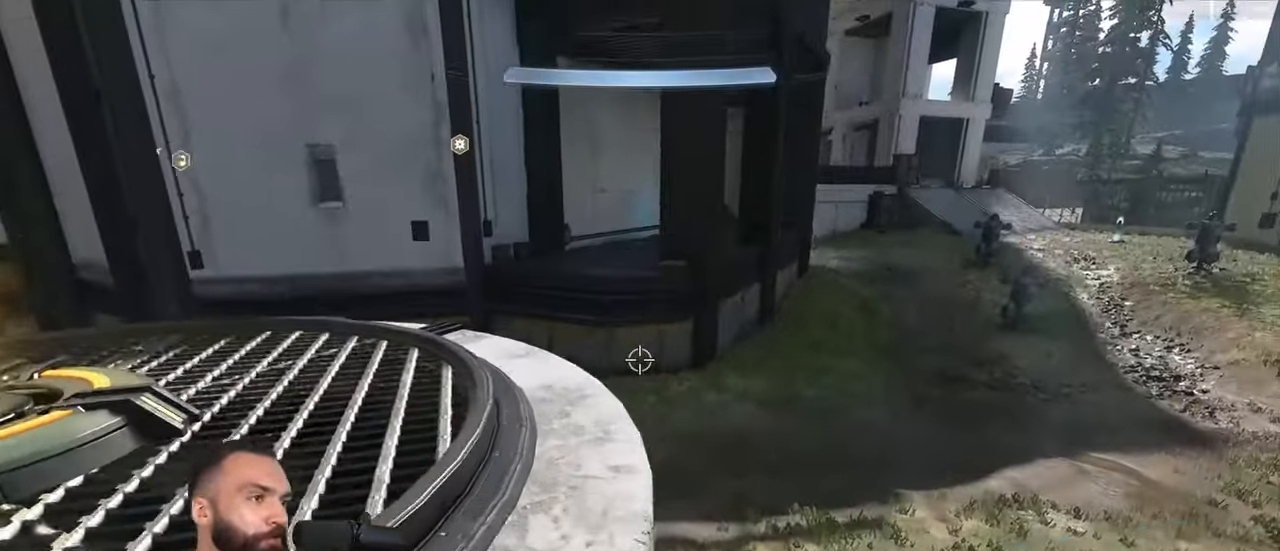
{"buttons": [], "left_stick": "up", "right_stick": "down", "events": [[233, "L3", "up"], [233, "left_stick", "center"], [400, "left_stick", "up"], [400, "right_stick", "down"], [433, "Y", "down"], [467, "A", "down"], [483, "Y", "up"], [500, "A", "up"]]}
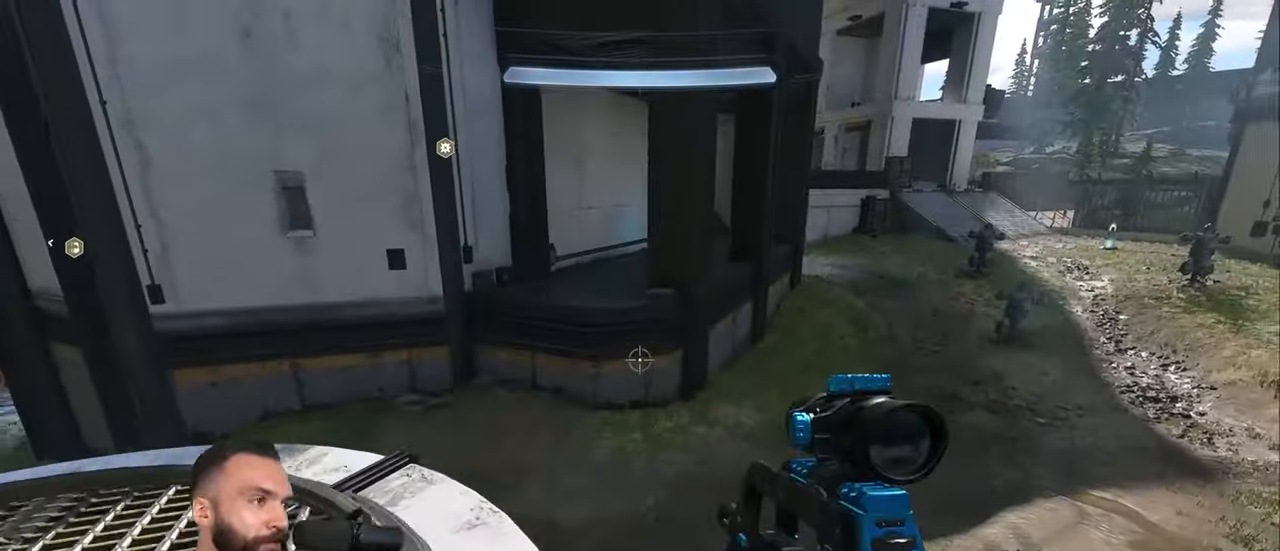
{"buttons": ["L3"], "left_stick": "up", "right_stick": "up", "events": [[33, "Y", "down"], [100, "right_stick", "center"], [117, "left_stick", "up-right"], [150, "Y", "up"], [150, "right_stick", "right"], [367, "right_stick", "center"], [434, "L3", "down"], [434, "left_stick", "up"], [450, "right_stick", "up"]]}
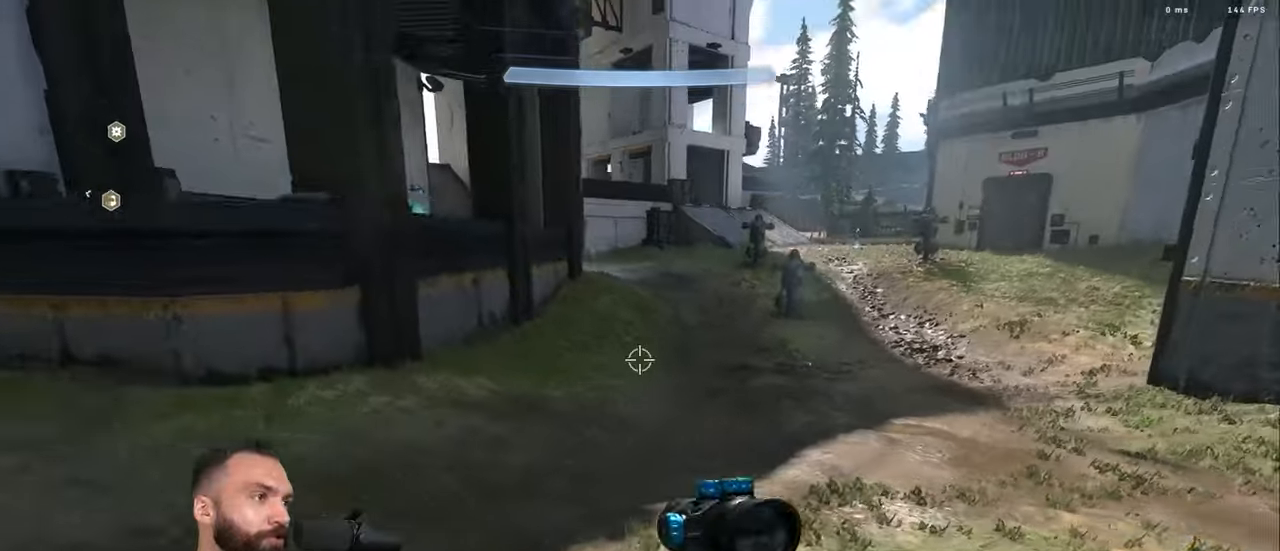
{"buttons": ["Y"], "left_stick": "down", "right_stick": "left", "events": [[34, "L3", "up"], [167, "right_stick", "center"], [367, "right_stick", "left"], [450, "left_stick", "down"], [484, "Y", "down"]]}
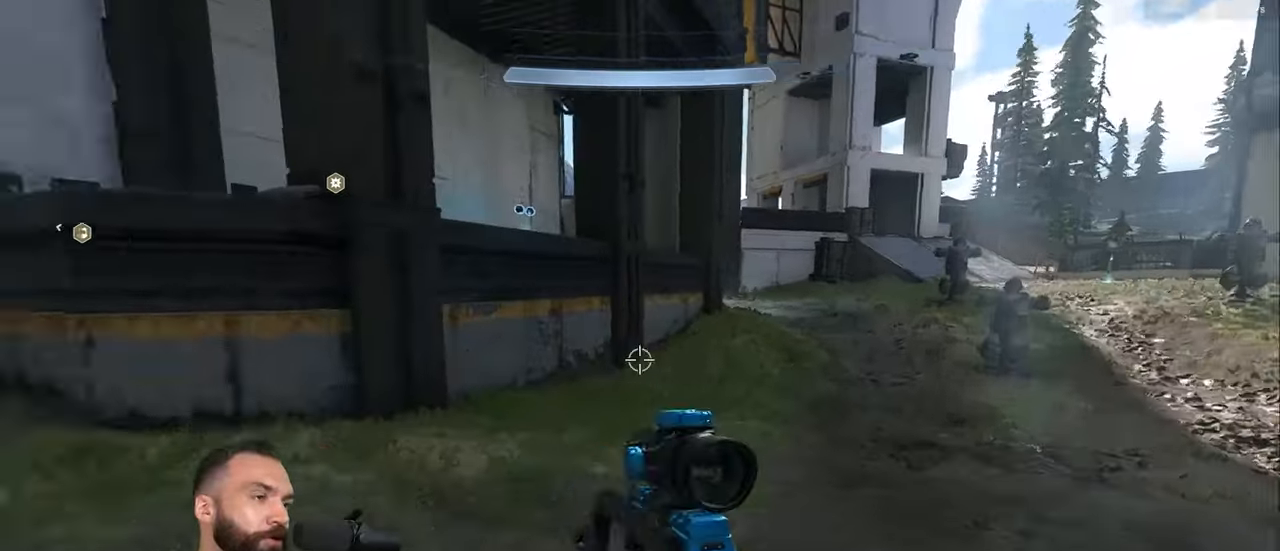
{"buttons": [], "left_stick": "up-left", "right_stick": "left", "events": [[50, "left_stick", "down-left"], [67, "Y", "up"], [134, "Y", "down"], [217, "Y", "up"], [250, "left_stick", "up-left"], [267, "A", "down"], [350, "A", "up"]]}
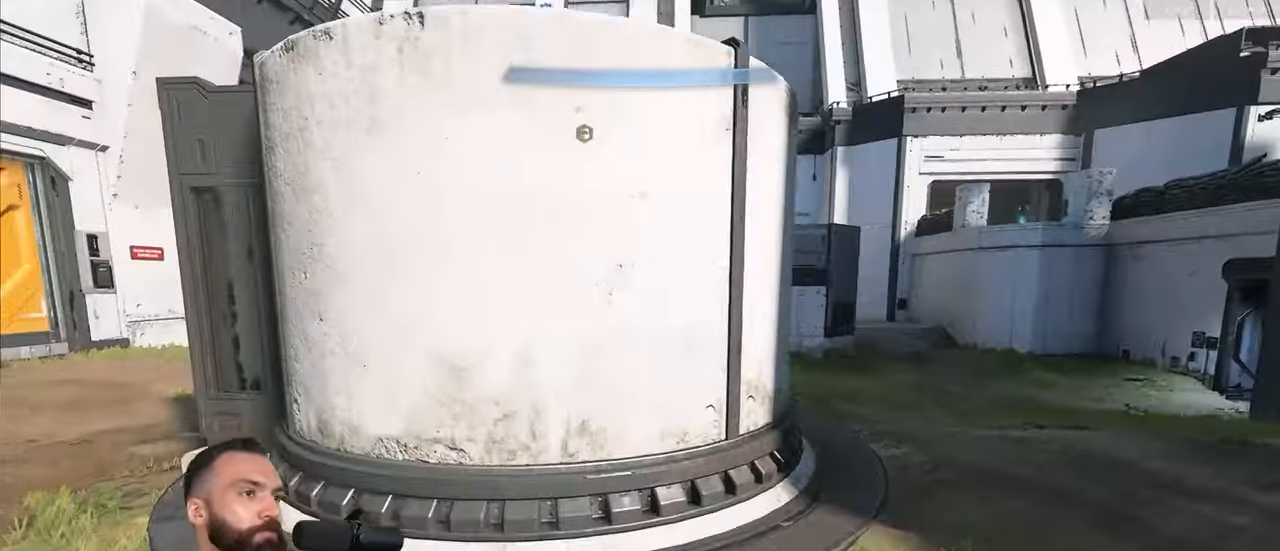
{"buttons": ["Y"], "left_stick": "left", "right_stick": "right", "events": [[17, "L3", "down"], [50, "right_stick", "center"], [100, "L3", "up"], [100, "right_stick", "right"], [217, "left_stick", "center"], [300, "Y", "down"], [350, "Y", "up"], [350, "left_stick", "left"], [434, "Y", "down"]]}
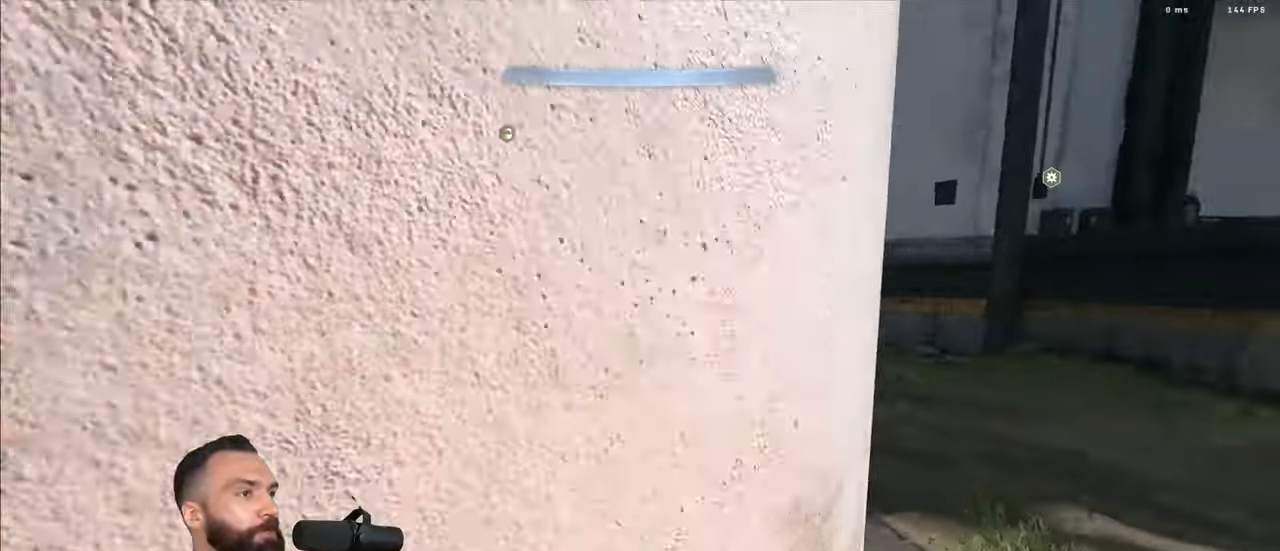
{"buttons": ["Y", "L3"], "left_stick": "center", "right_stick": "down", "events": [[17, "Y", "up"], [267, "L3", "down"], [300, "Y", "down"], [300, "left_stick", "center"], [317, "L1", "down"], [317, "right_stick", "down"], [334, "Y", "up"], [384, "L1", "up"], [384, "Y", "down"]]}
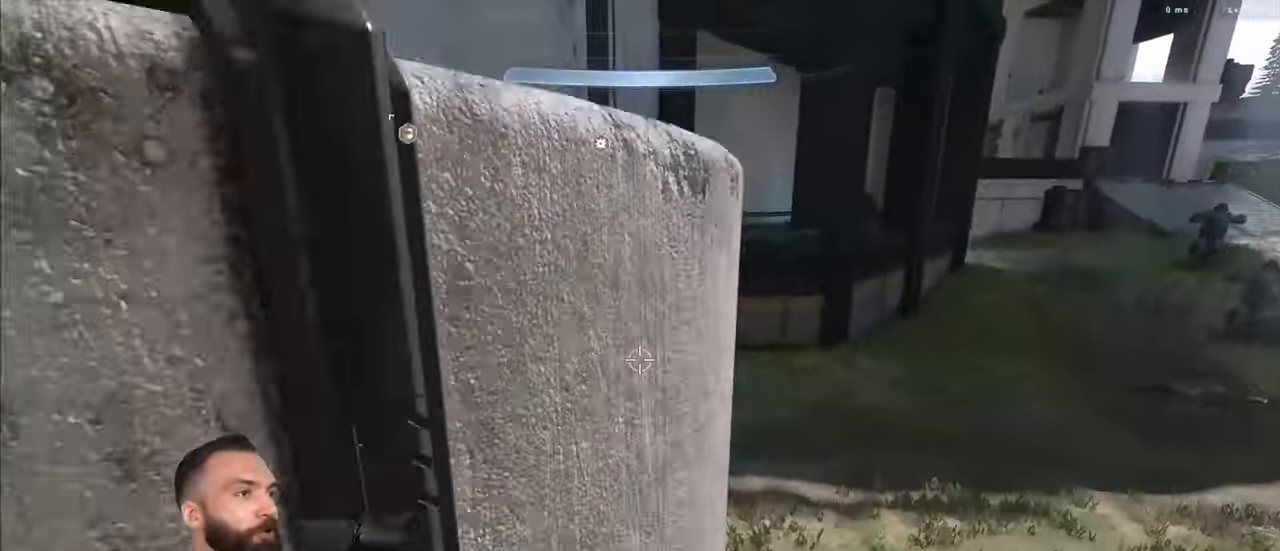
{"buttons": [], "left_stick": "center", "right_stick": "center", "events": [[17, "Y", "up"], [17, "right_stick", "right"], [50, "left_stick", "up-left"], [184, "left_stick", "center"], [317, "left_stick", "up-left"], [317, "right_stick", "center"], [400, "L3", "up"], [484, "left_stick", "center"]]}
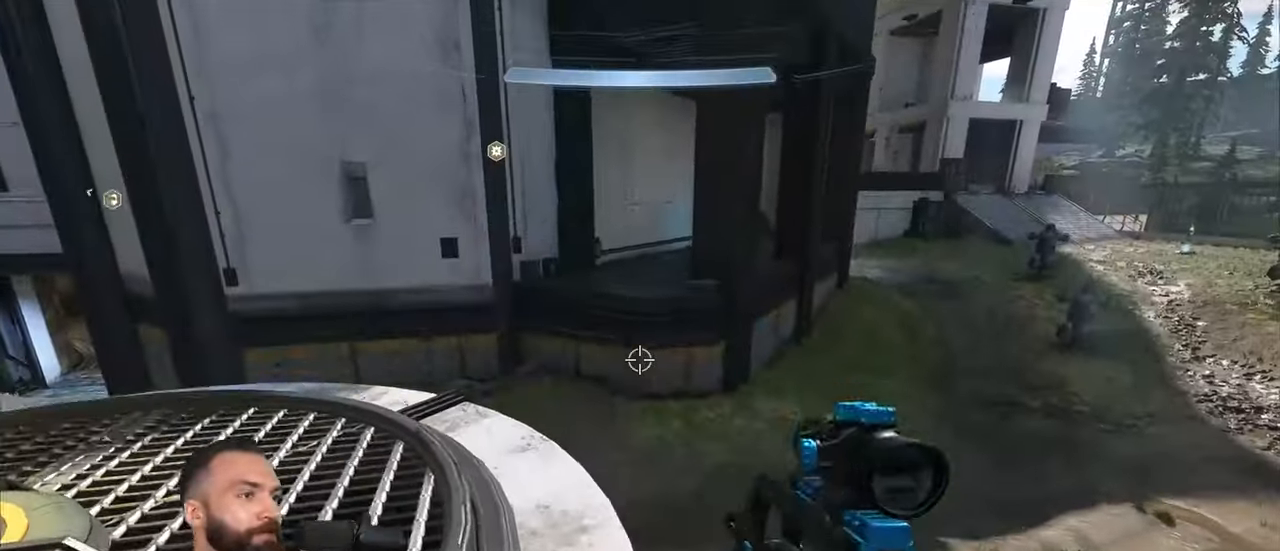
{"buttons": [], "left_stick": "up-right", "right_stick": "right", "events": [[134, "Y", "down"], [134, "left_stick", "up"], [150, "A", "down"], [184, "Y", "up"], [234, "A", "up"], [250, "Y", "down"], [350, "Y", "up"], [350, "right_stick", "right"], [367, "left_stick", "up-right"]]}
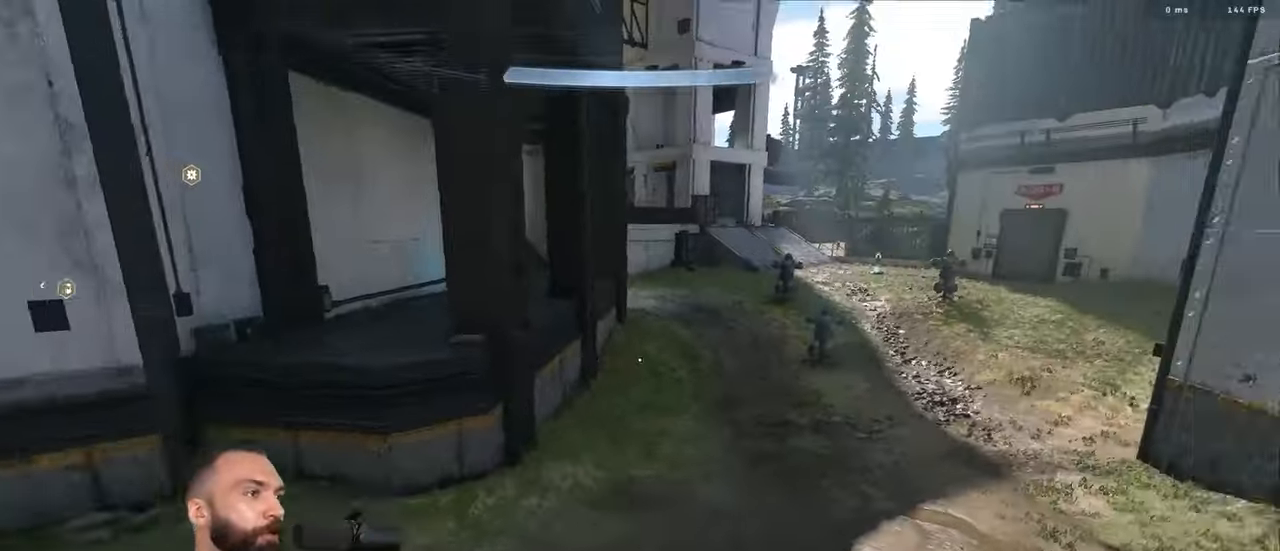
{"buttons": [], "left_stick": "up", "right_stick": "center", "events": [[67, "right_stick", "down-right"], [167, "L3", "down"], [200, "left_stick", "up-left"], [200, "right_stick", "up"], [284, "L3", "up"], [367, "right_stick", "up-left"], [384, "left_stick", "up"], [484, "right_stick", "center"]]}
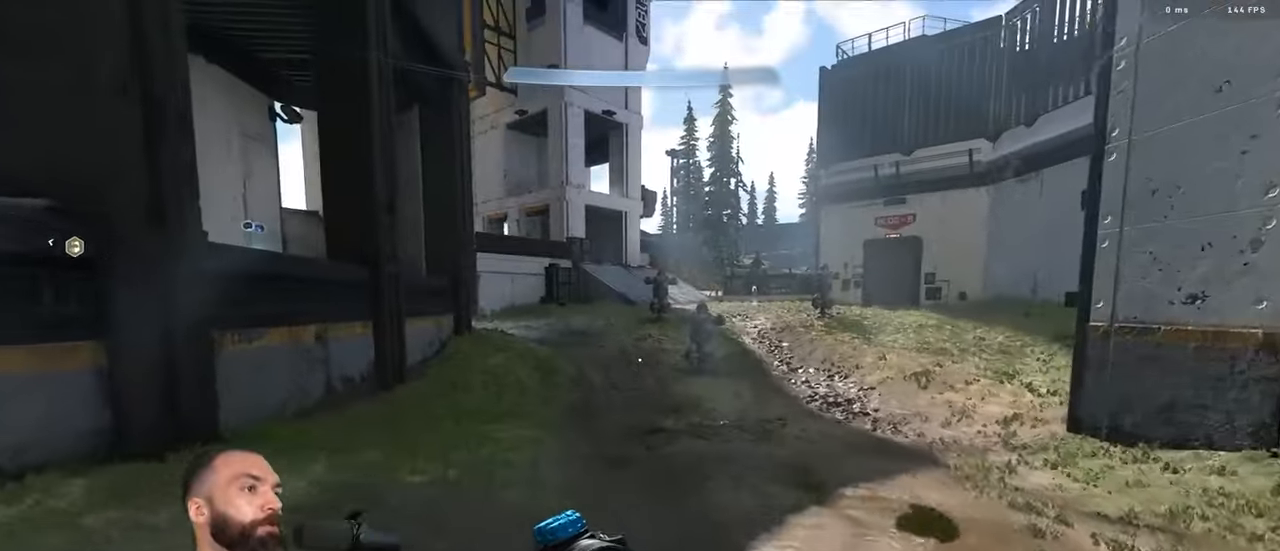
{"buttons": ["Y"], "left_stick": "up-left", "right_stick": "left", "events": [[84, "Y", "down"], [150, "Y", "up"], [167, "right_stick", "left"], [200, "Y", "down"], [200, "left_stick", "down"], [284, "Y", "up"], [334, "left_stick", "down-left"], [484, "Y", "down"], [500, "left_stick", "up-left"]]}
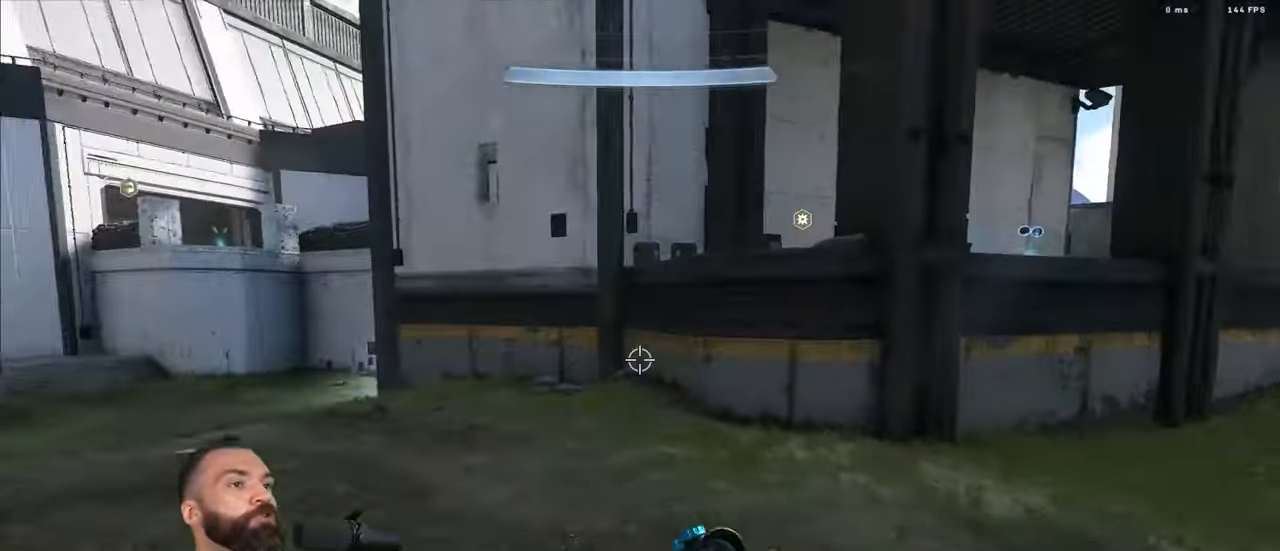
{"buttons": ["Y"], "left_stick": "center", "right_stick": "center", "events": [[50, "A", "down"], [50, "Y", "up"], [84, "Y", "down"], [117, "A", "up"], [200, "Y", "up"], [267, "L3", "down"], [284, "right_stick", "right"], [367, "L3", "up"], [450, "left_stick", "center"], [467, "Y", "down"], [467, "right_stick", "center"]]}
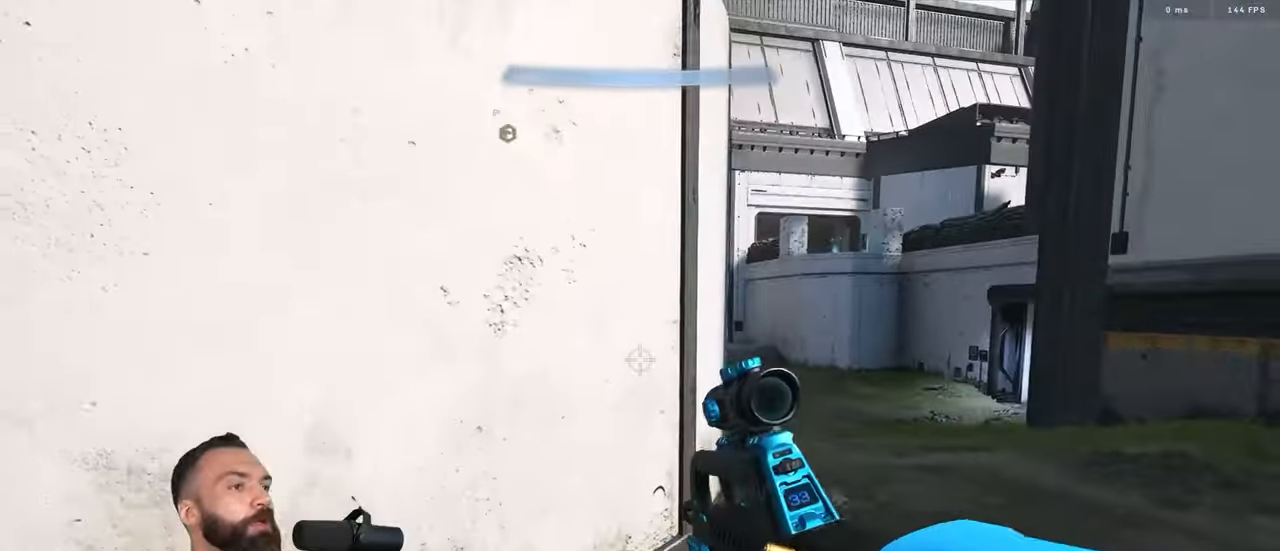
{"buttons": [], "left_stick": "left", "right_stick": "center", "events": [[34, "Y", "up"], [34, "left_stick", "left"], [50, "right_stick", "right"], [84, "Y", "down"], [167, "Y", "up"], [167, "right_stick", "center"]]}
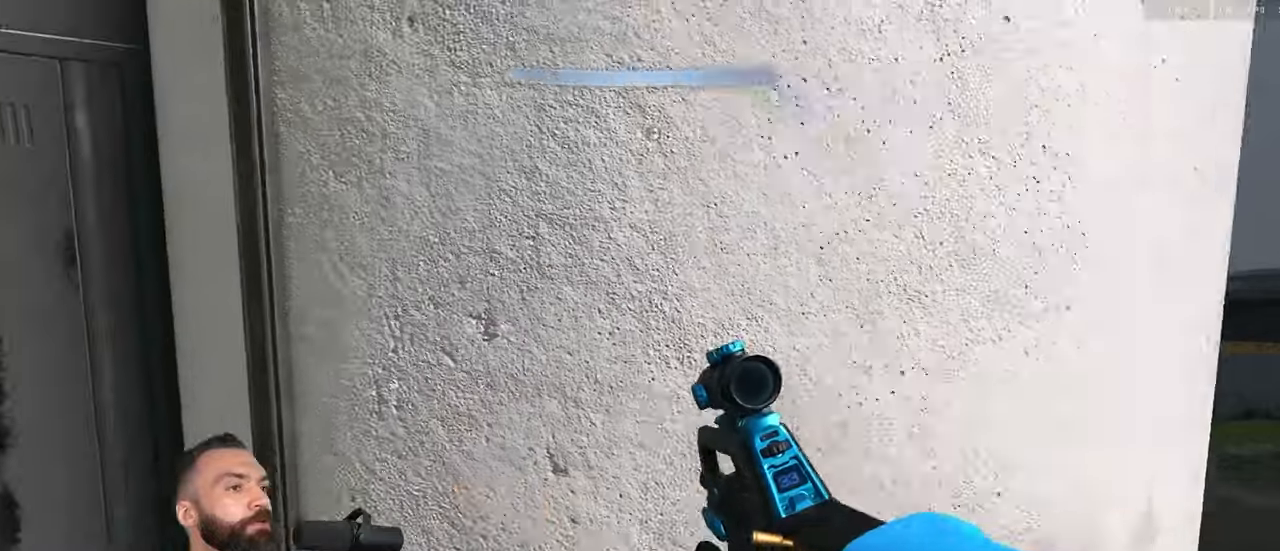
{"buttons": ["Y", "L3"], "left_stick": "center", "right_stick": "down-right", "events": [[83, "right_stick", "right"], [233, "left_stick", "up-left"], [350, "left_stick", "center"], [383, "L1", "down"], [383, "Y", "down"], [416, "L3", "down"], [433, "Y", "up"], [466, "L1", "up"], [466, "right_stick", "down-right"], [500, "Y", "down"]]}
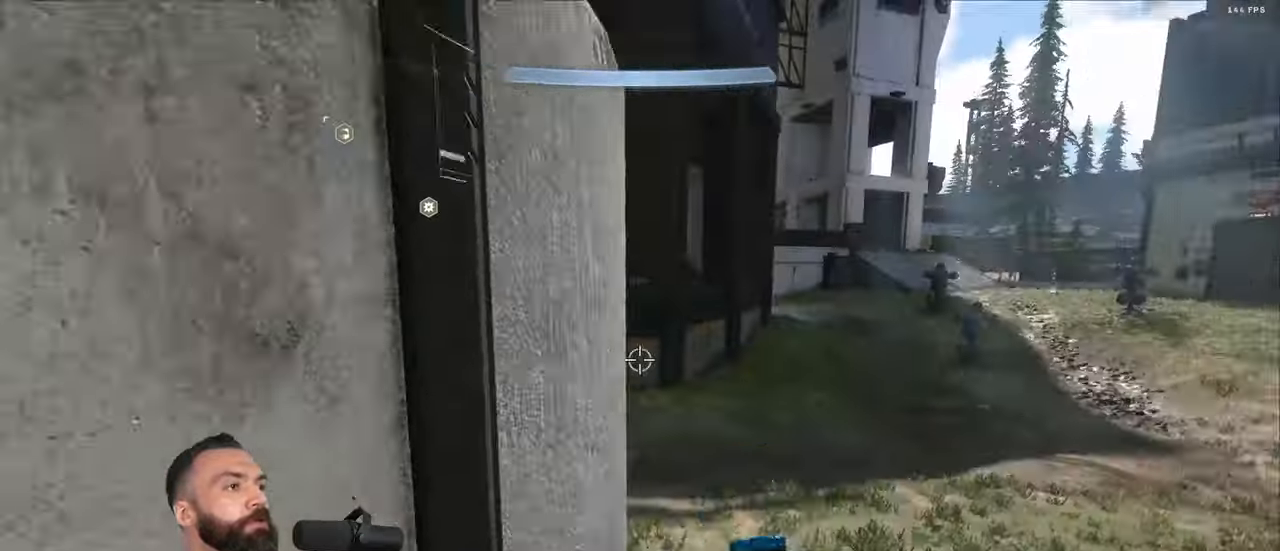
{"buttons": ["R1"], "left_stick": "center", "right_stick": "center", "events": [[33, "left_stick", "left"], [83, "Y", "up"], [83, "right_stick", "center"], [166, "right_stick", "up-right"], [250, "right_stick", "center"], [300, "left_stick", "up-left"], [416, "left_stick", "center"], [466, "L3", "up"], [466, "R1", "down"]]}
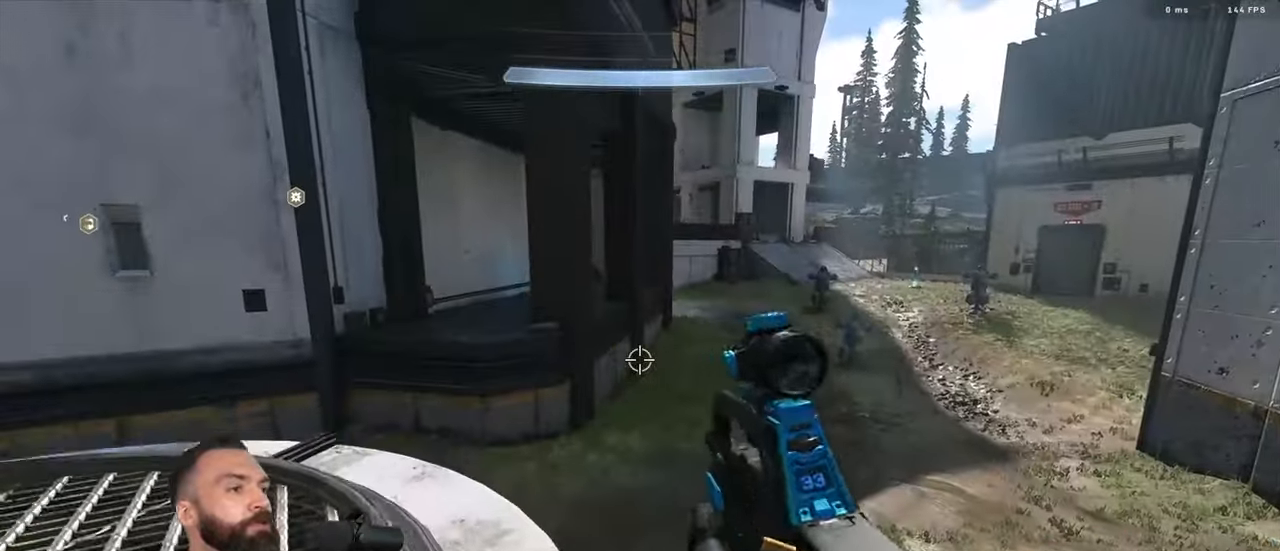
{"buttons": ["Y"], "left_stick": "up", "right_stick": "down-left", "events": [[16, "R1", "up"], [316, "left_stick", "up"], [366, "A", "down"], [366, "Y", "down"], [416, "A", "up"], [416, "Y", "up"], [416, "right_stick", "down-left"], [466, "Y", "down"]]}
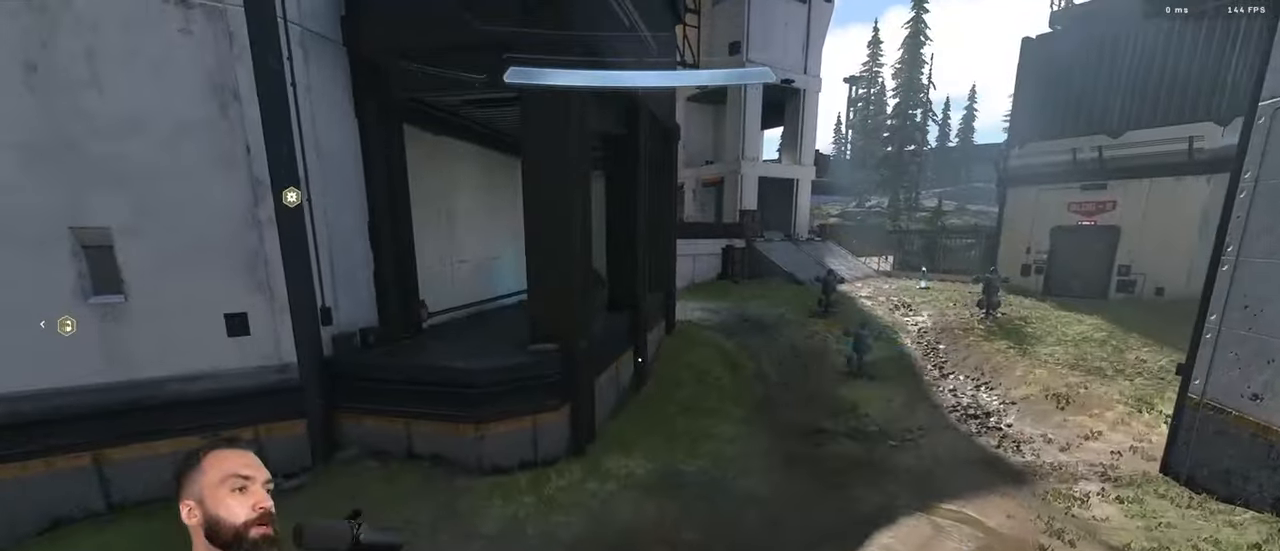
{"buttons": ["L3"], "left_stick": "up", "right_stick": "up", "events": [[66, "Y", "up"], [183, "right_stick", "up-right"], [300, "right_stick", "center"], [433, "L3", "down"], [483, "right_stick", "up"]]}
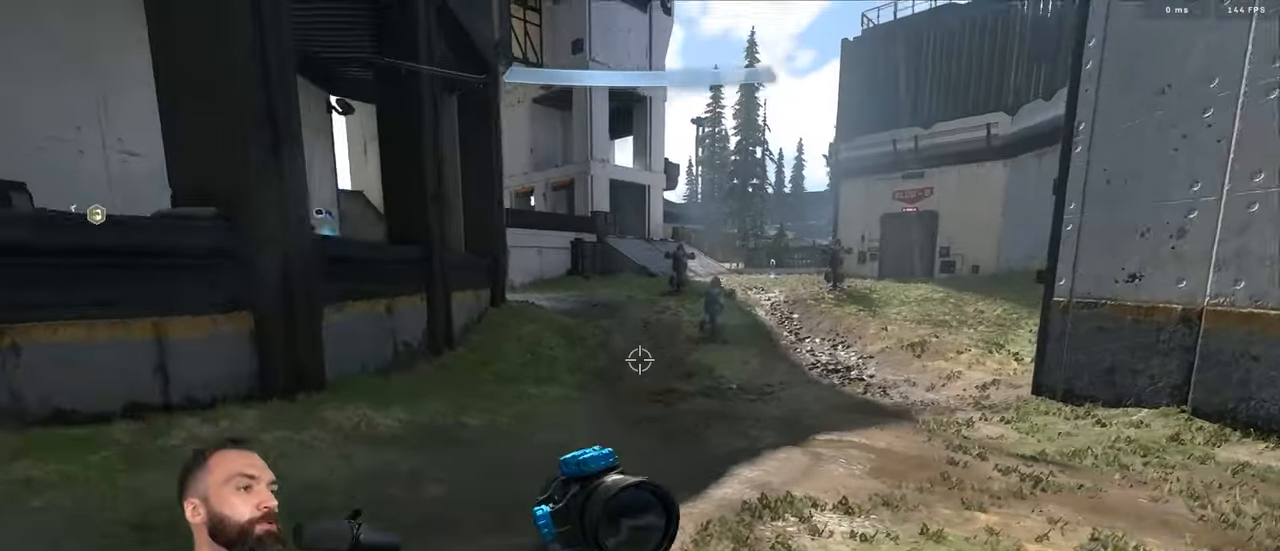
{"buttons": ["Y"], "left_stick": "center", "right_stick": "left", "events": [[50, "L3", "up"], [100, "right_stick", "center"], [316, "Y", "down"], [383, "Y", "up"], [383, "right_stick", "left"], [416, "left_stick", "center"], [433, "Y", "down"]]}
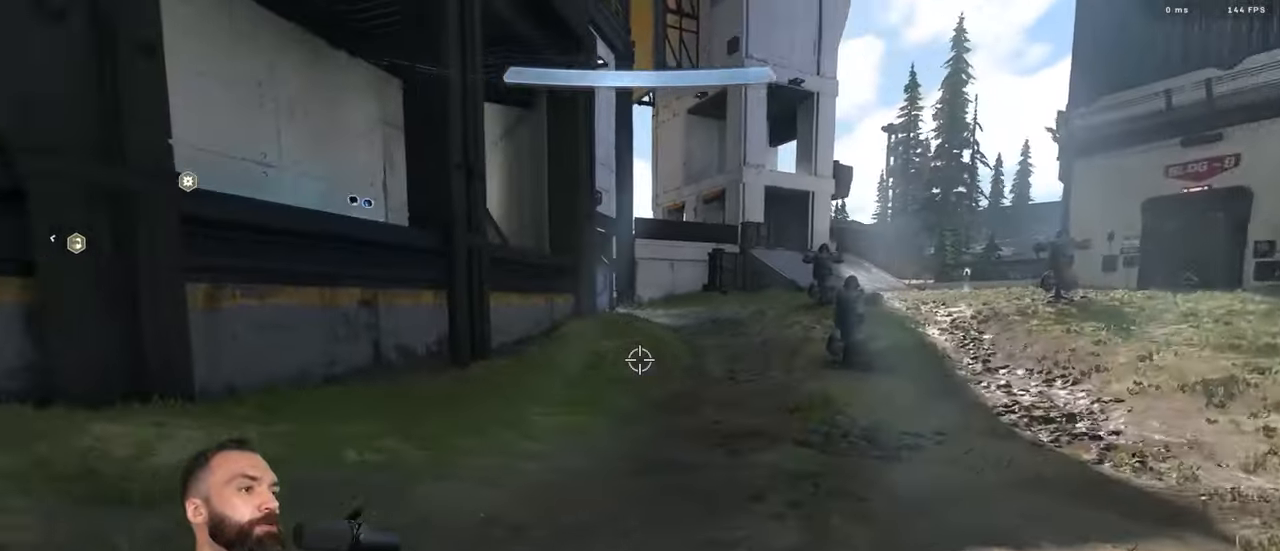
{"buttons": [], "left_stick": "up", "right_stick": "center", "events": [[16, "Y", "up"], [66, "left_stick", "left"], [183, "left_stick", "up-left"], [216, "Y", "down"], [300, "A", "down"], [300, "Y", "up"], [350, "Y", "down"], [366, "A", "up"], [366, "left_stick", "up"], [433, "A", "down"], [433, "Y", "up"], [483, "right_stick", "center"], [500, "A", "up"]]}
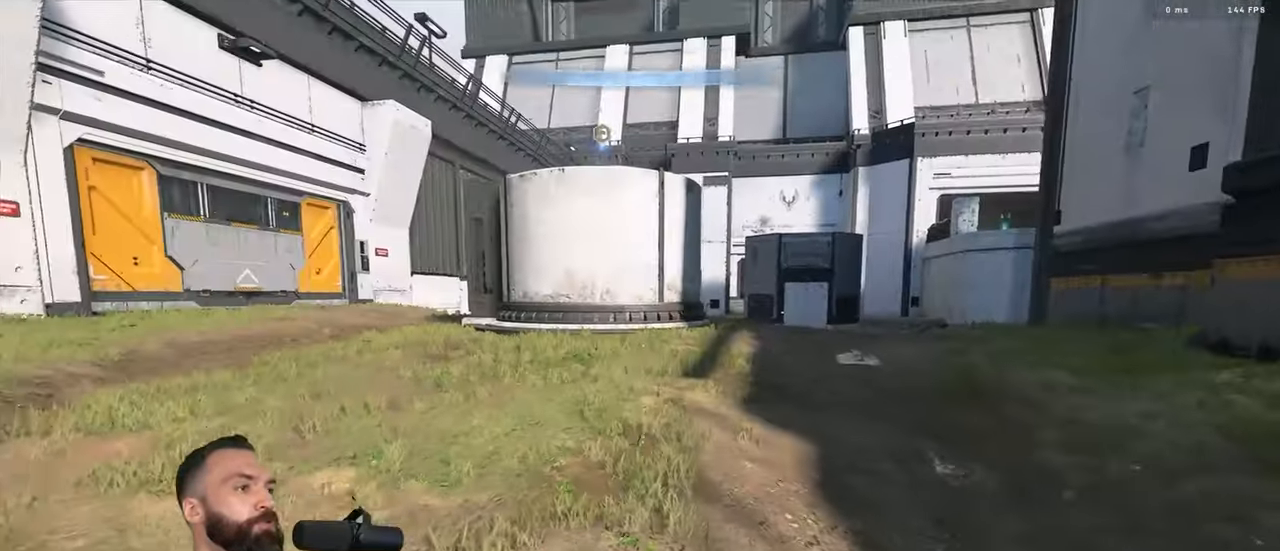
{"buttons": [], "left_stick": "up", "right_stick": "center", "events": [[16, "right_stick", "up-right"], [116, "right_stick", "down"], [183, "right_stick", "right"], [233, "right_stick", "up-left"], [350, "right_stick", "down-left"], [400, "right_stick", "center"]]}